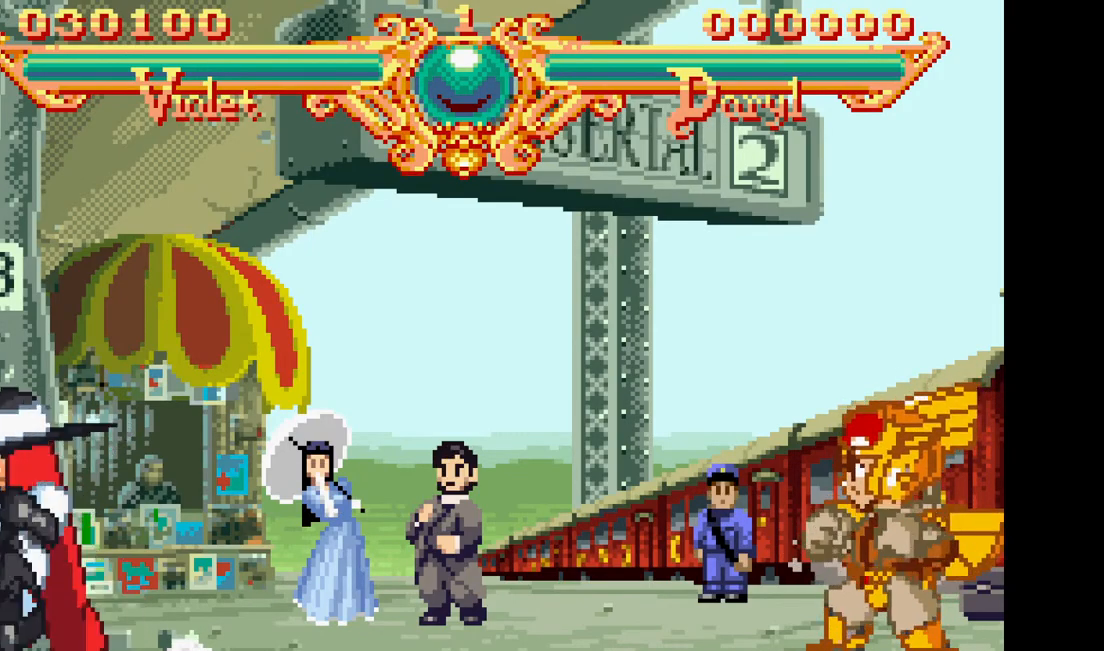
Gameplay with a controller (arcade stick); each line is a JSON object with the inputs held at the frame after it (dt_ms = milliseconds from this image to that frame). "events" lists button and stick changes between this image and that frame as [ms after this image, input, new state], when the widget could be followed in between. Not read: CROSS L3 R3.
{"dt_ms": 500, "buttons": [], "events": [[150, "CIRCLE", "down"], [250, "CIRCLE", "up"]]}
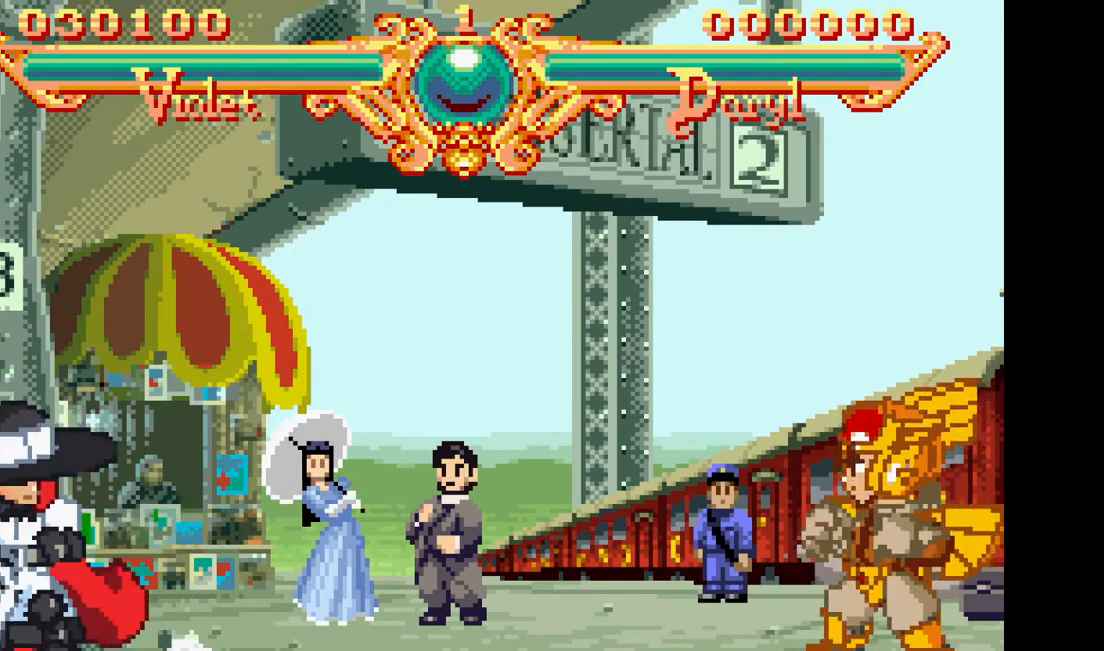
{"dt_ms": 500, "buttons": [], "events": [[400, "CIRCLE", "down"], [500, "CIRCLE", "up"]]}
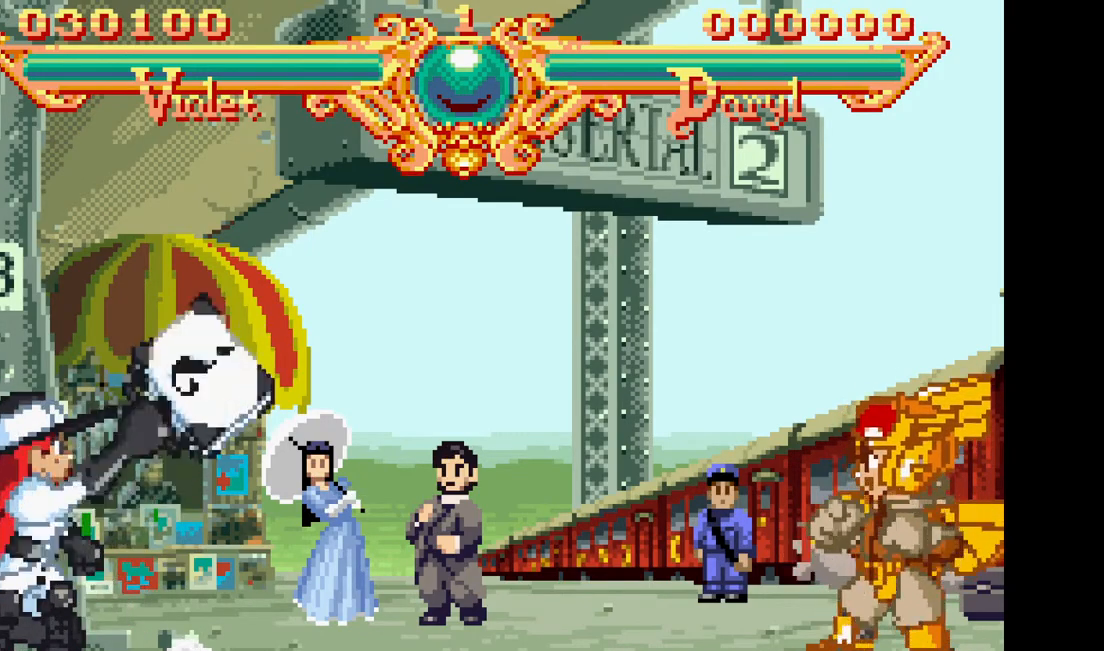
{"dt_ms": 500, "buttons": [], "events": [[67, "CIRCLE", "down"], [150, "CIRCLE", "up"], [217, "CIRCLE", "down"], [317, "CIRCLE", "up"]]}
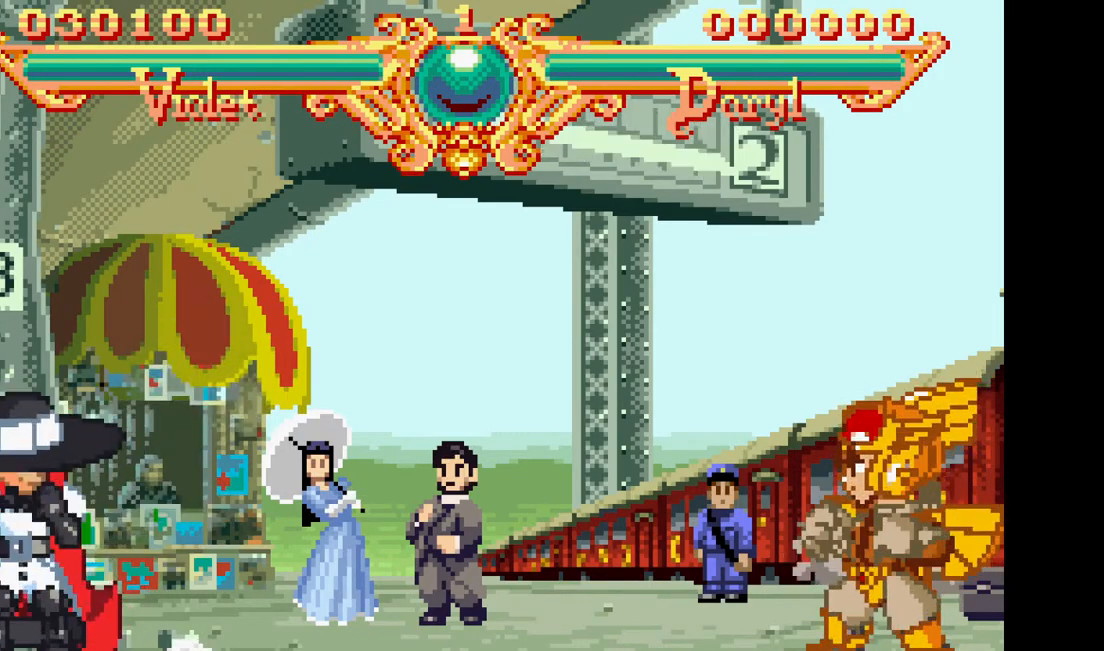
{"dt_ms": 500, "buttons": [], "events": []}
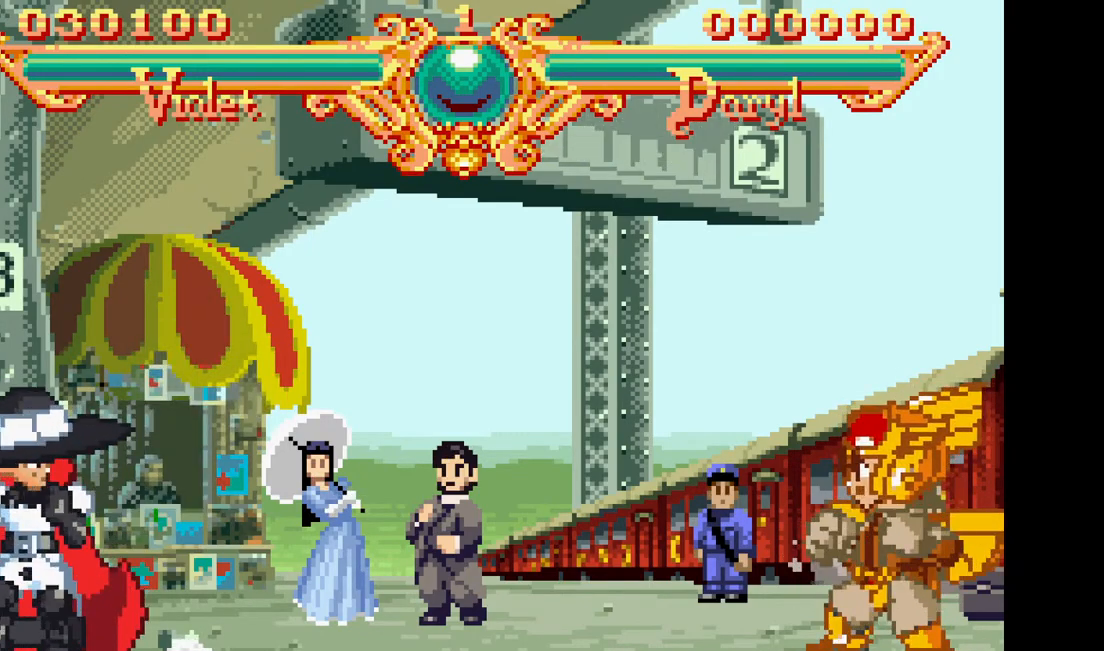
{"dt_ms": 500, "buttons": [], "events": []}
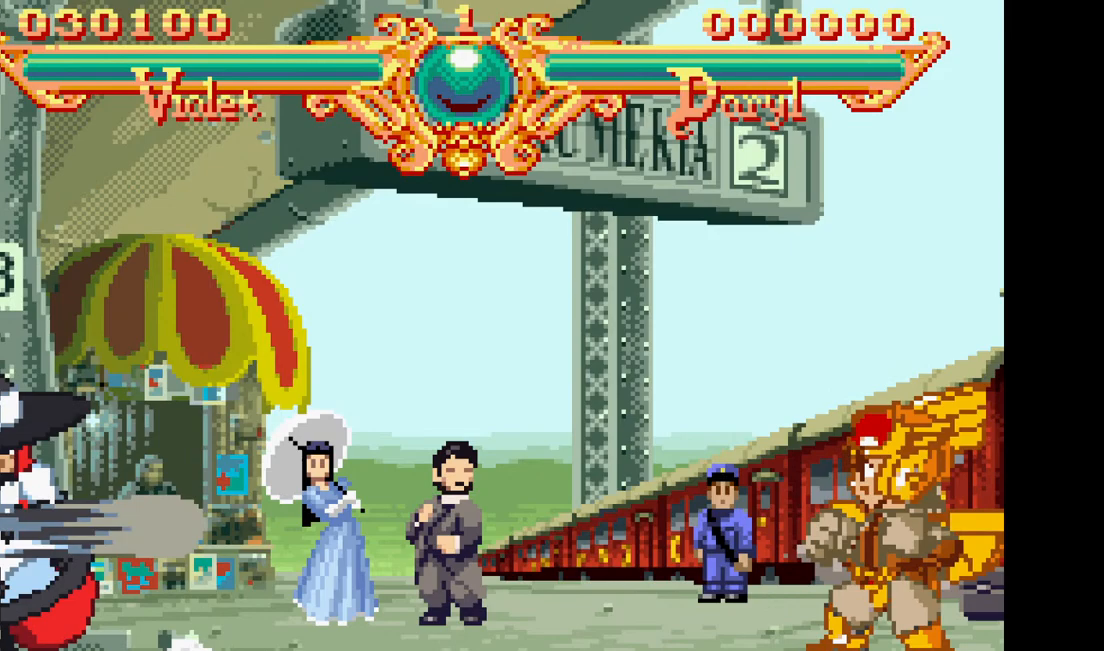
{"dt_ms": 500, "buttons": [], "events": [[200, "CIRCLE", "down"], [367, "CIRCLE", "up"]]}
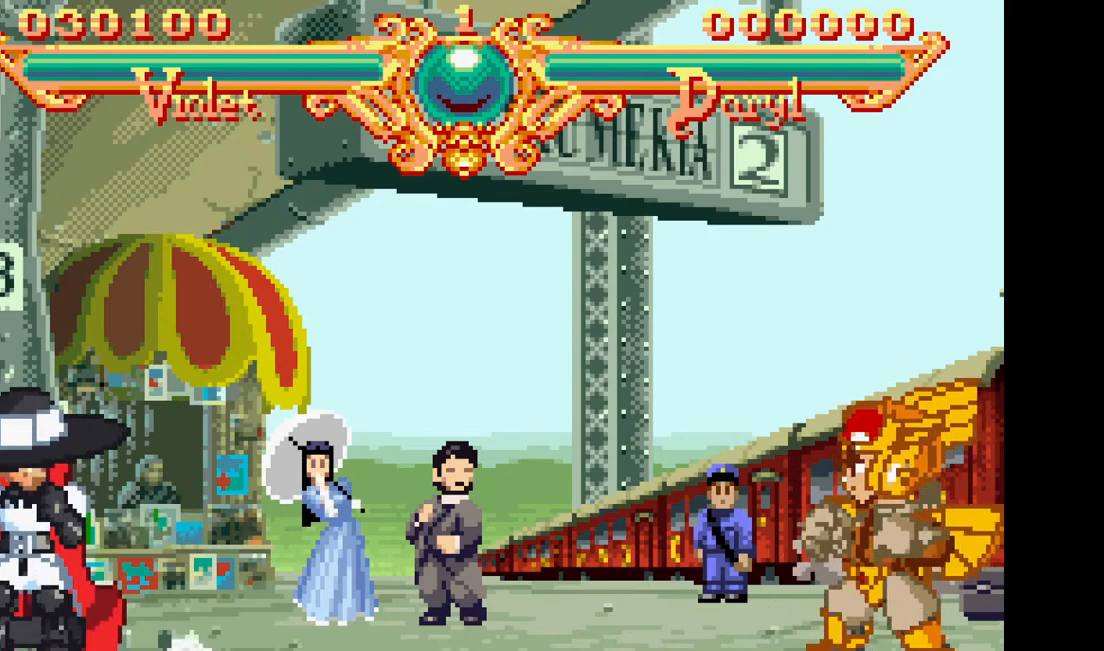
{"dt_ms": 500, "buttons": [], "events": []}
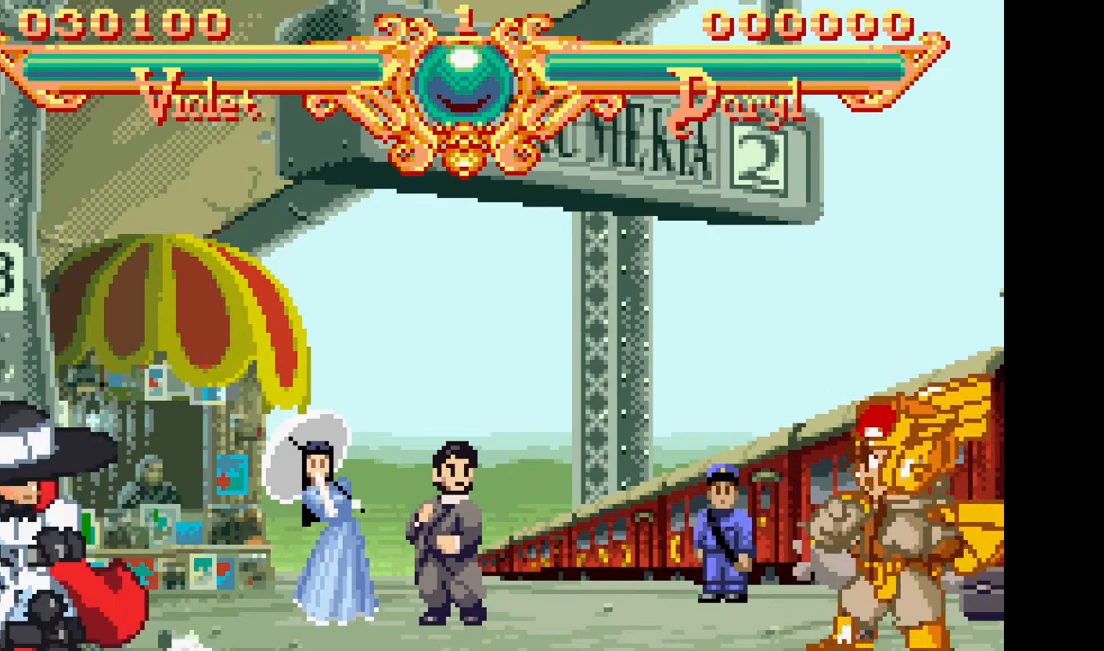
{"dt_ms": 500, "buttons": [], "events": []}
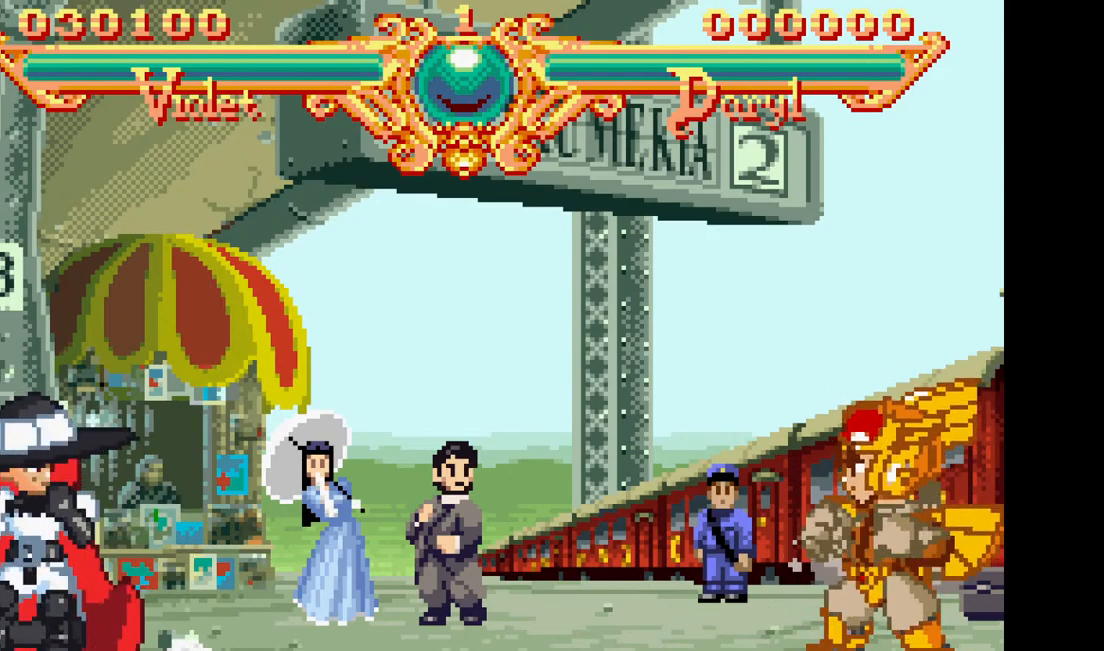
{"dt_ms": 1000, "buttons": [], "events": [[450, "DPAD_LEFT", "down"], [450, "SQUARE", "down"], [450, "TRIANGLE", "down"], [600, "DPAD_LEFT", "up"], [600, "SQUARE", "up"], [600, "TRIANGLE", "up"]]}
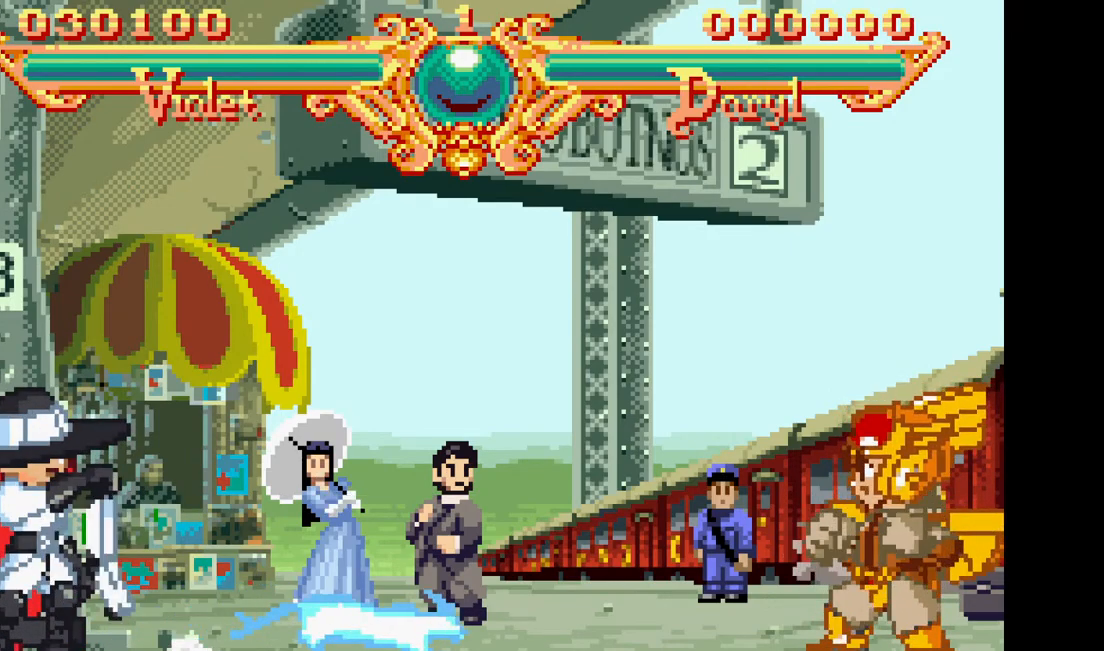
{"dt_ms": 500, "buttons": [], "events": []}
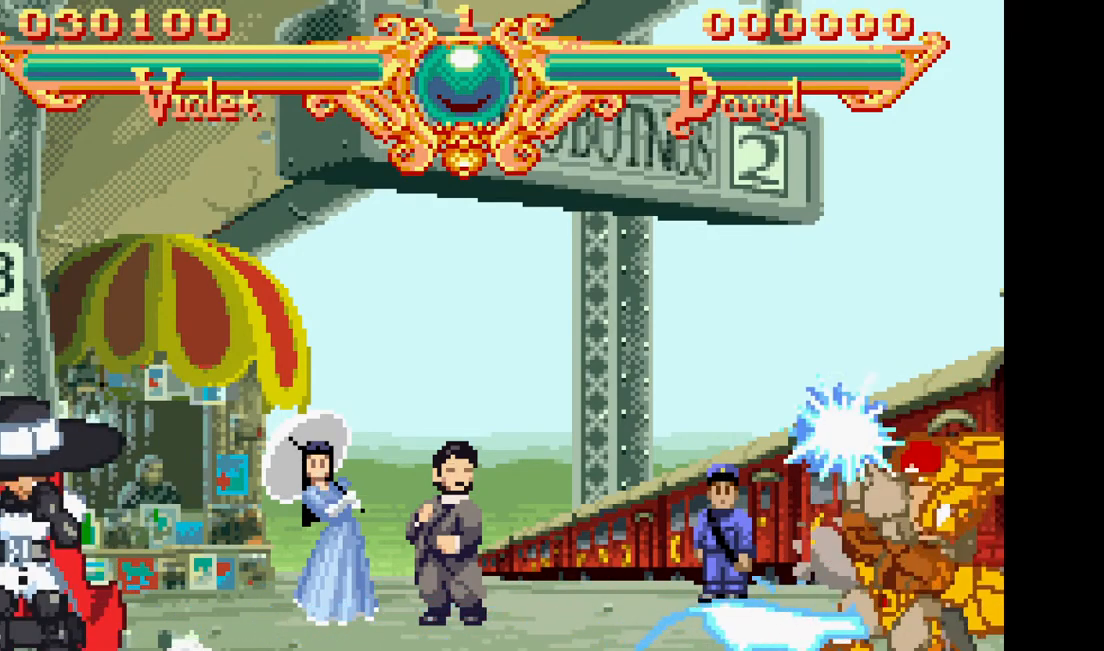
{"dt_ms": 500, "buttons": [], "events": []}
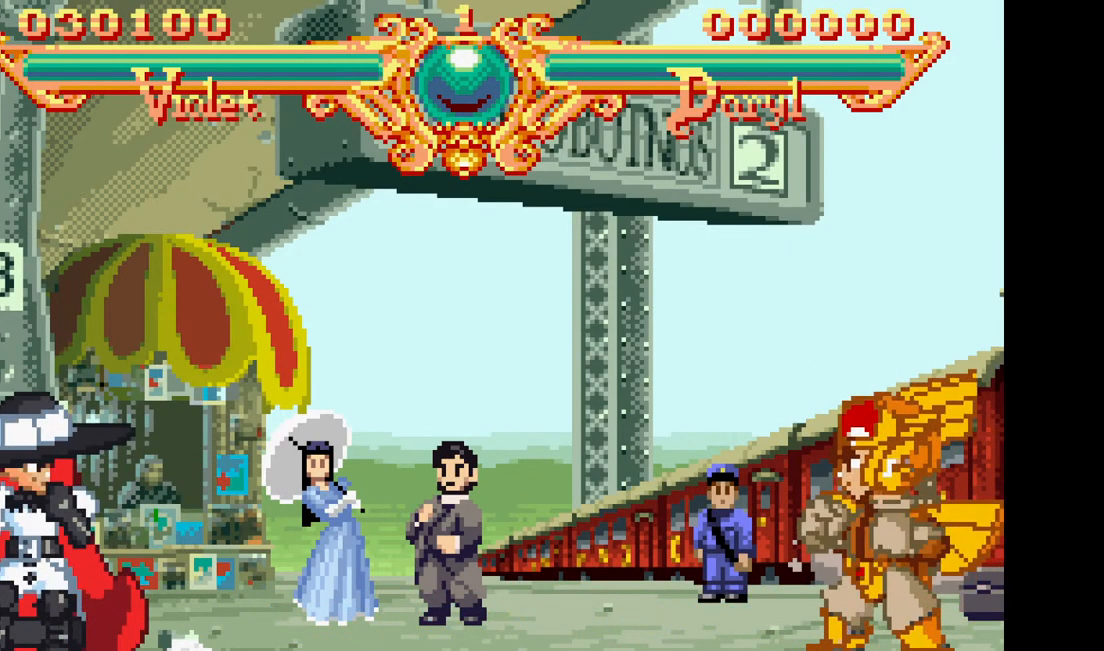
{"dt_ms": 500, "buttons": [], "events": [[217, "DPAD_RIGHT", "down"], [217, "SQUARE", "down"], [217, "TRIANGLE", "down"], [333, "DPAD_RIGHT", "up"], [367, "SQUARE", "up"], [367, "TRIANGLE", "up"]]}
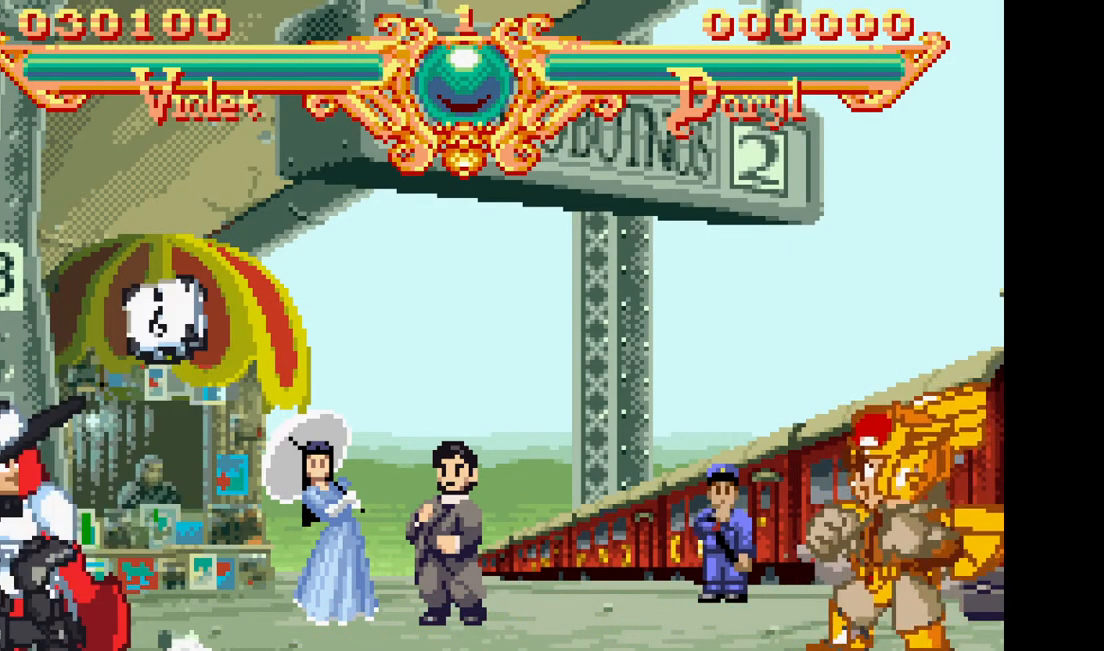
{"dt_ms": 500, "buttons": [], "events": []}
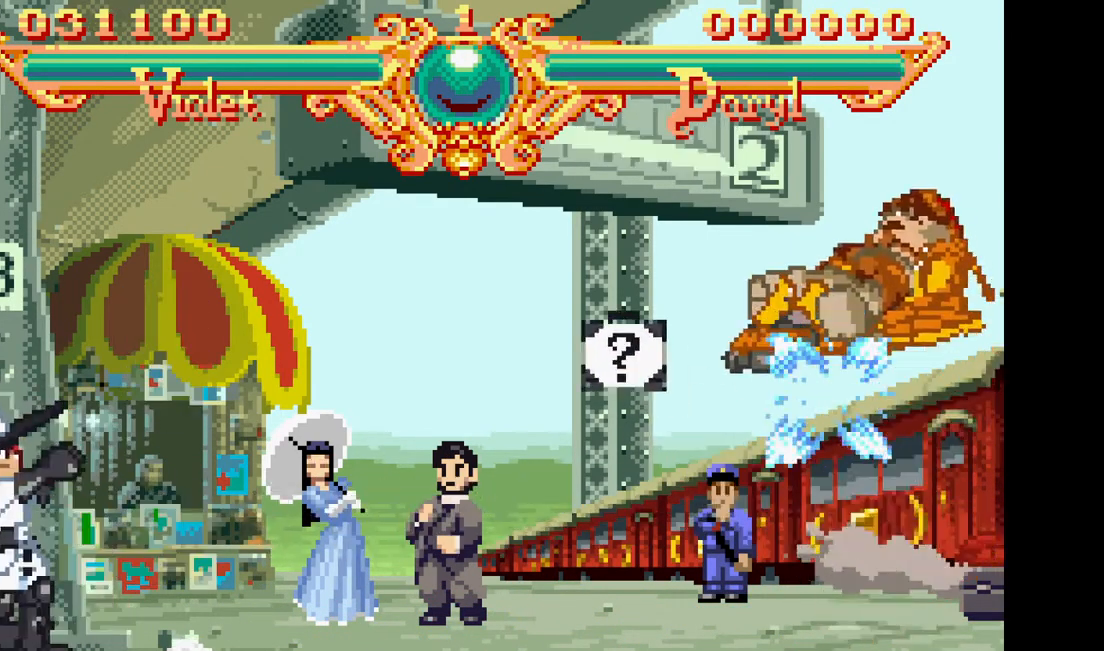
{"dt_ms": 500, "buttons": [], "events": []}
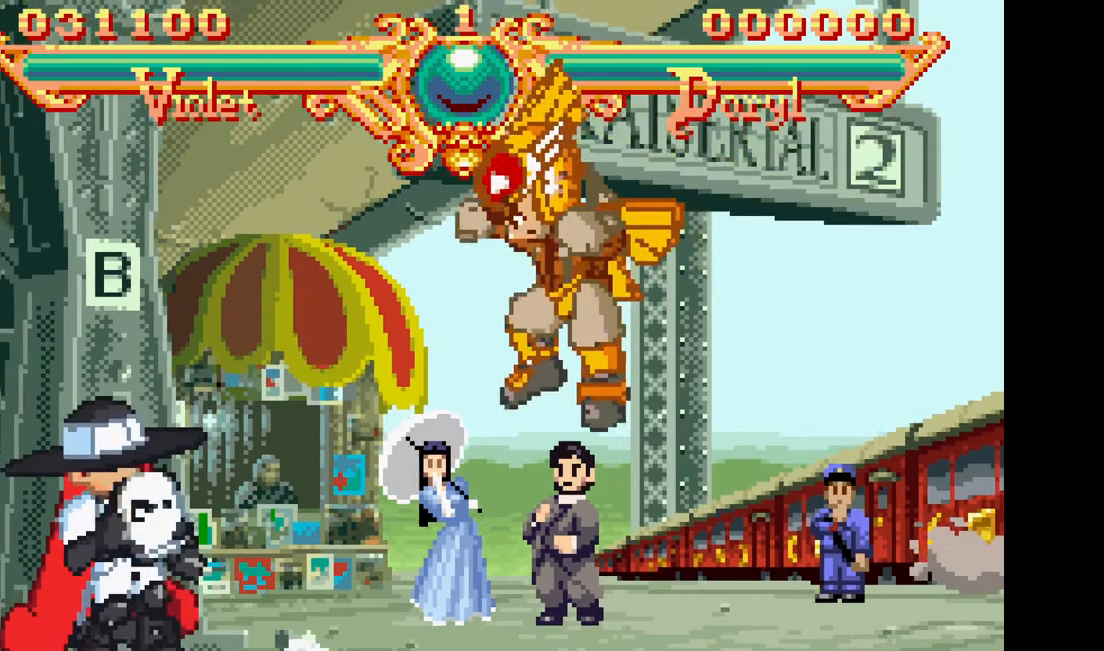
{"dt_ms": 500, "buttons": ["DPAD_LEFT"], "events": [[433, "DPAD_LEFT", "down"]]}
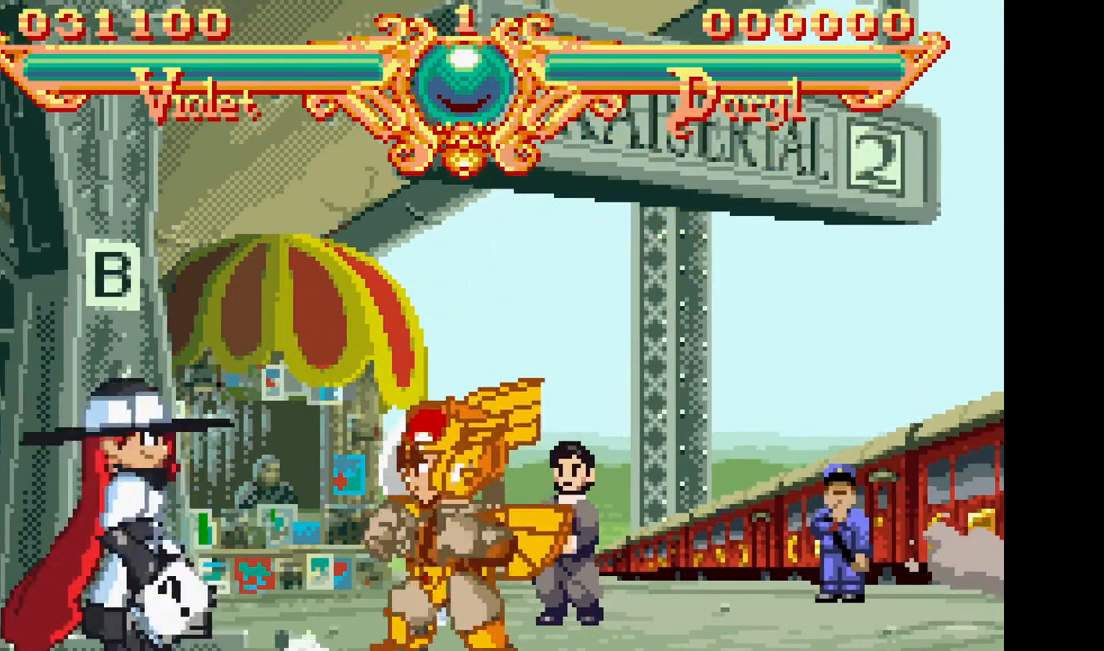
{"dt_ms": 500, "buttons": [], "events": [[217, "DPAD_LEFT", "up"]]}